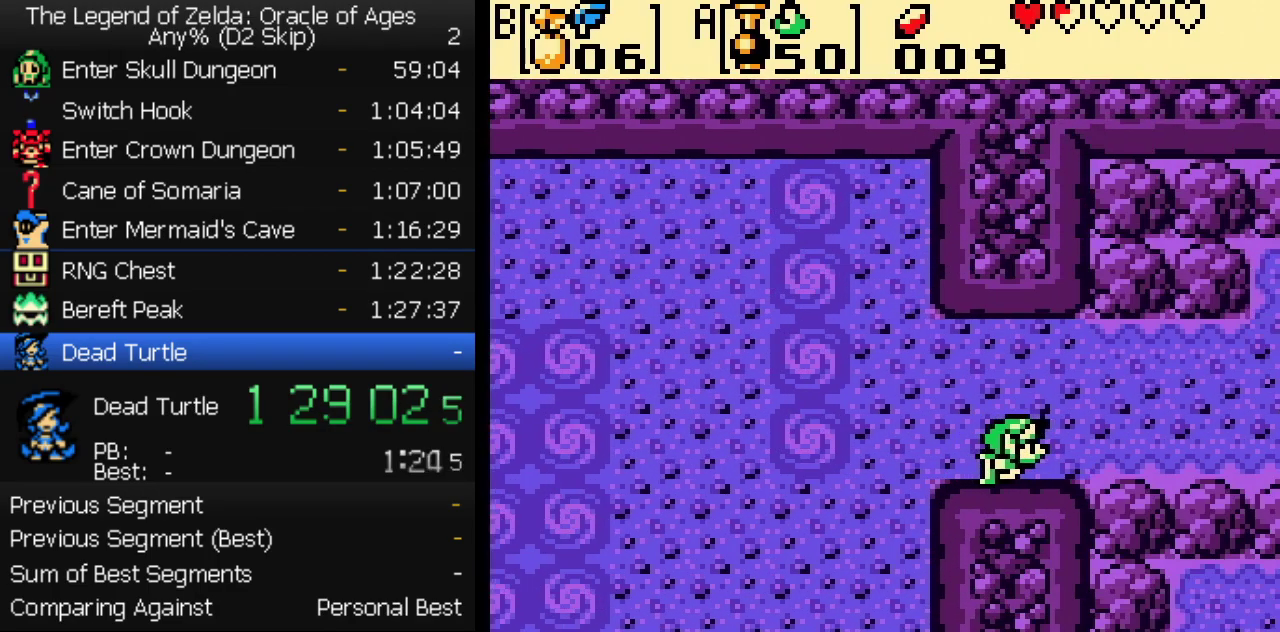
Gameplay with a controller (Nintendo layout); each line is a JSON object with the inputs held at the frame after it. "events" lists button and stick changes between this image and that frame as [ms after this image, input, new state], when the widget could be followed in between. Not read: L3 R3.
{"buttons": ["START", "SELECT"], "events": [[483, "SELECT", "down"], [500, "START", "down"]]}
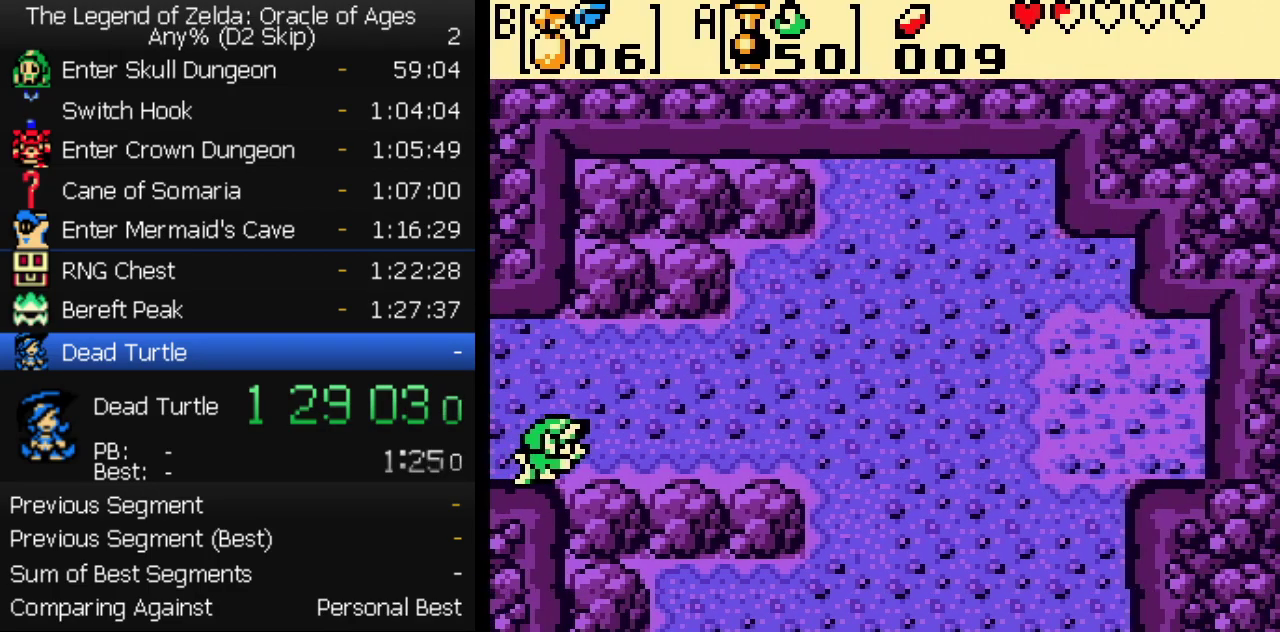
{"buttons": [], "events": [[117, "SELECT", "up"], [133, "START", "up"]]}
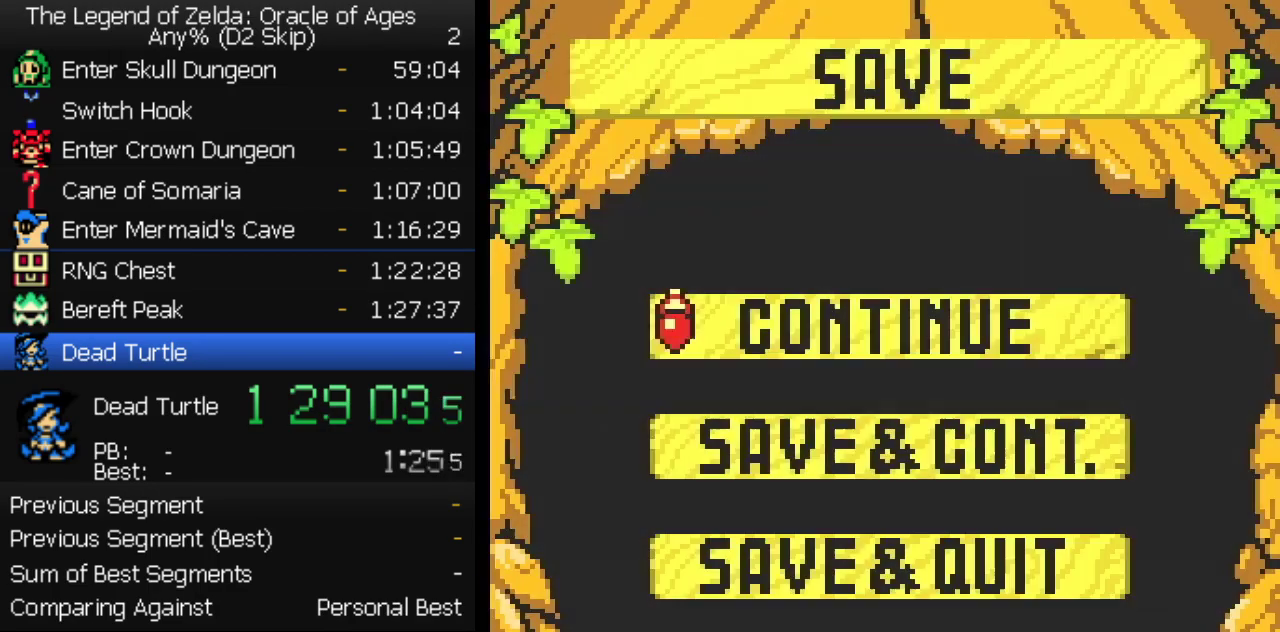
{"buttons": ["SELECT"], "events": [[50, "DPAD_DOWN", "down"], [83, "A", "down"], [117, "B", "down"], [117, "DPAD_DOWN", "up"], [183, "SELECT", "down"], [233, "START", "down"], [433, "START", "up"], [483, "B", "up"], [500, "A", "up"]]}
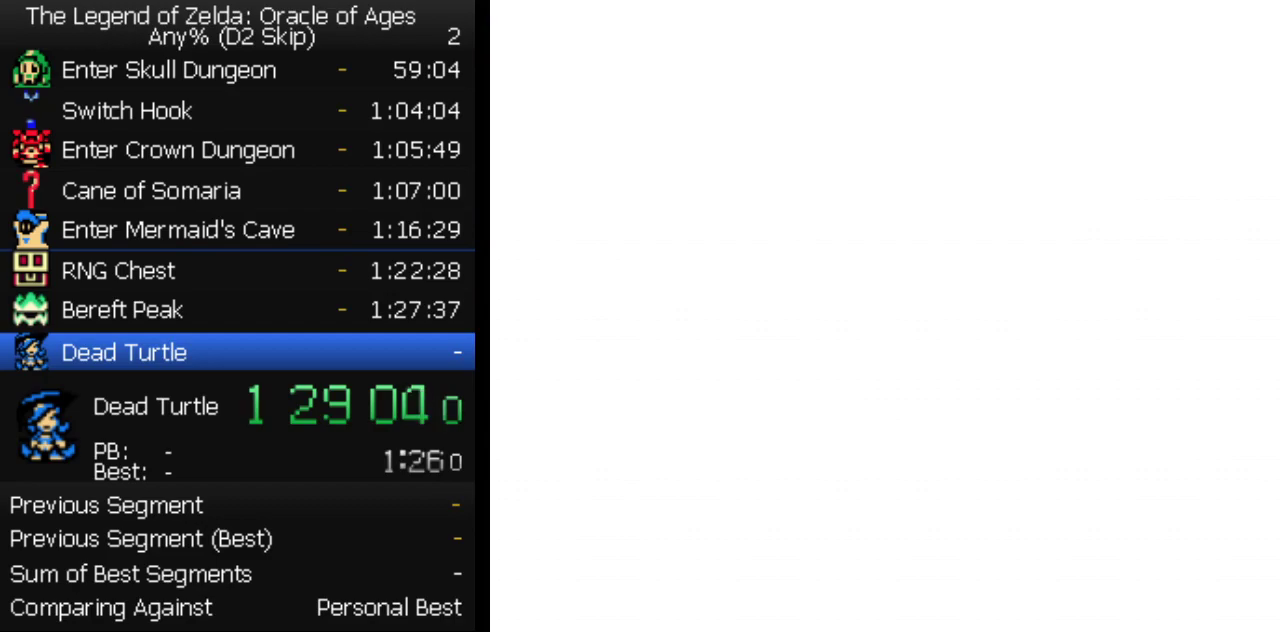
{"buttons": [], "events": [[17, "SELECT", "up"]]}
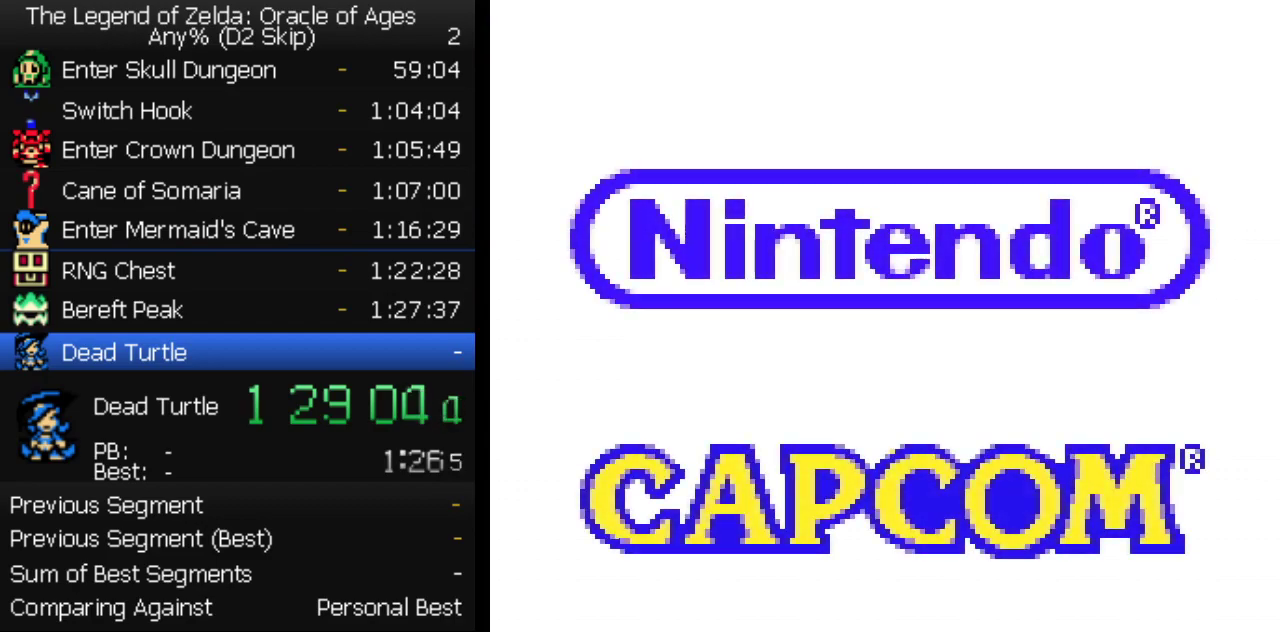
{"buttons": [], "events": []}
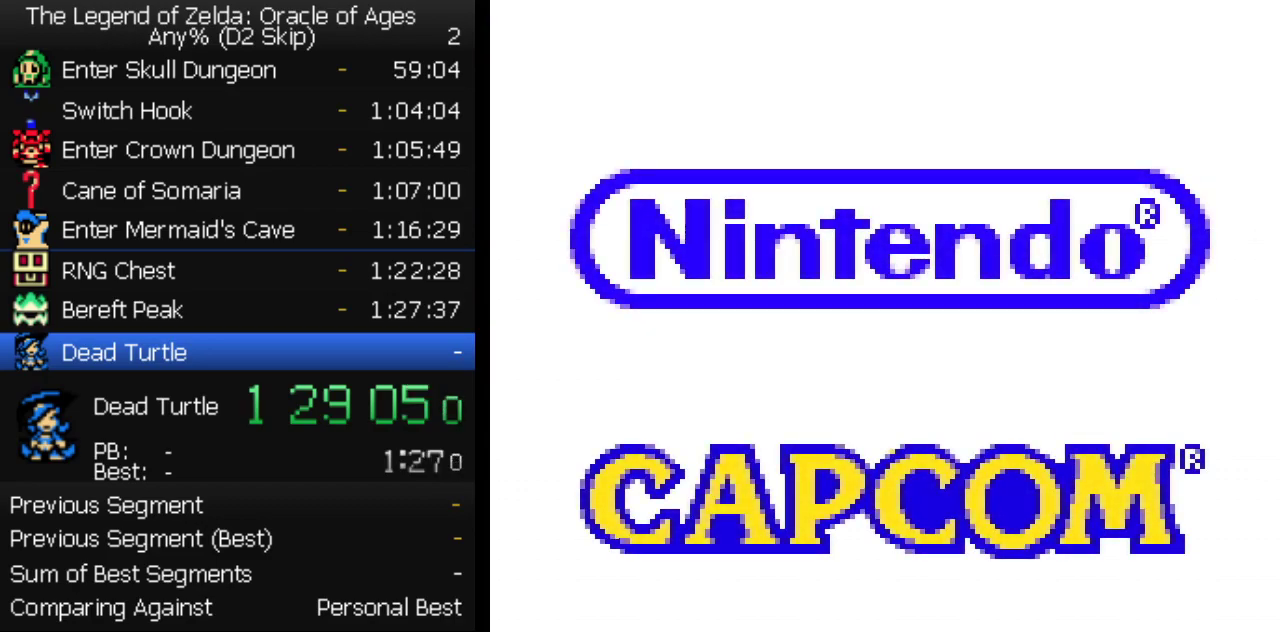
{"buttons": [], "events": []}
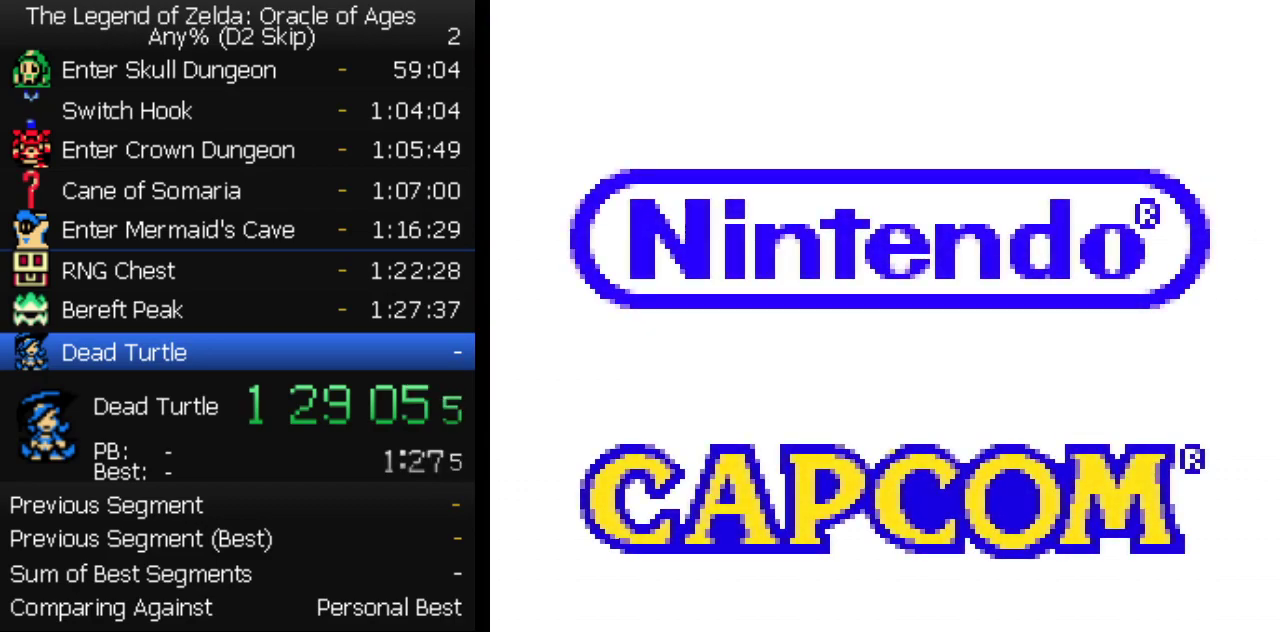
{"buttons": [], "events": []}
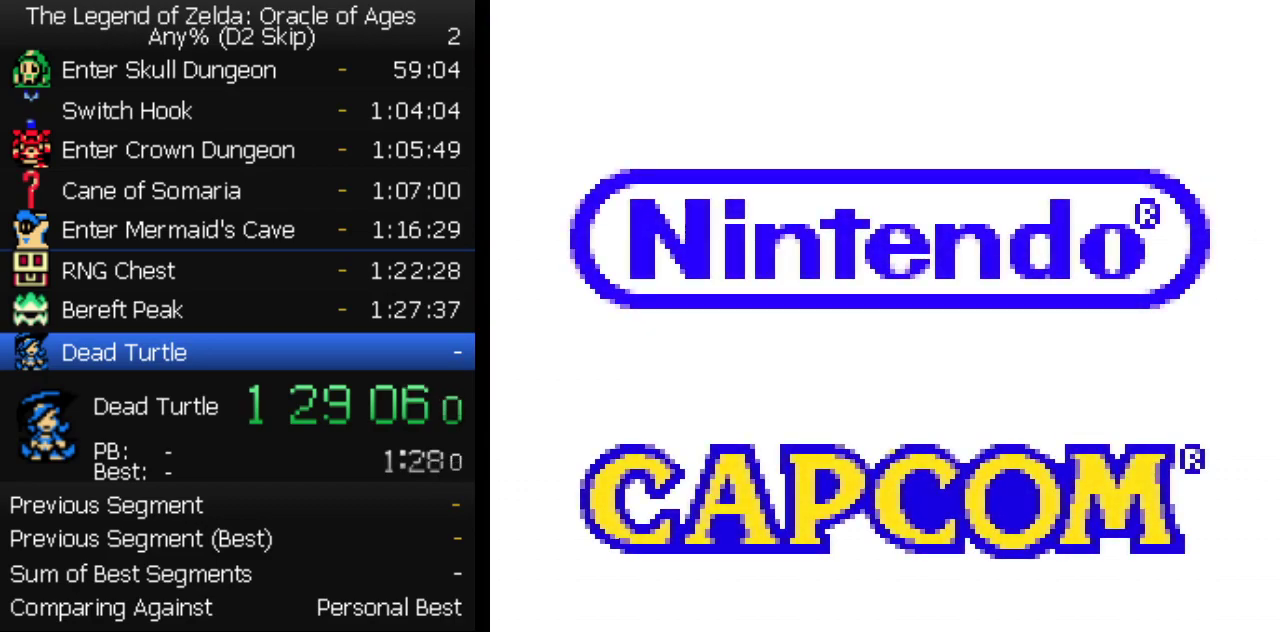
{"buttons": [], "events": []}
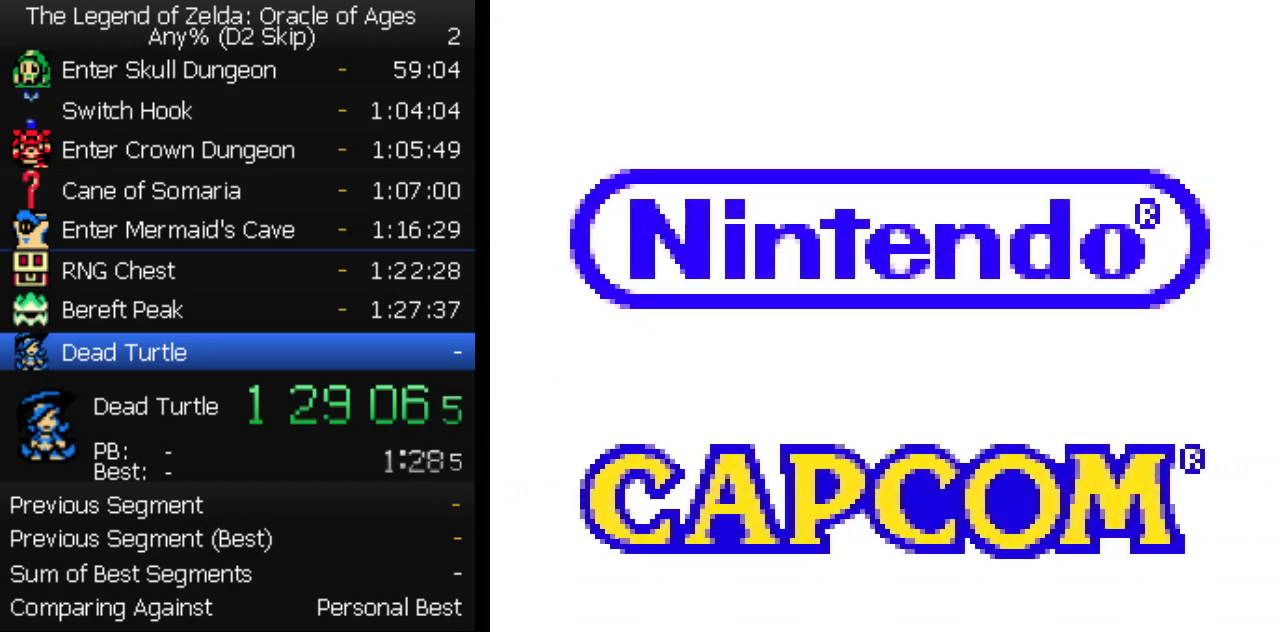
{"buttons": [], "events": []}
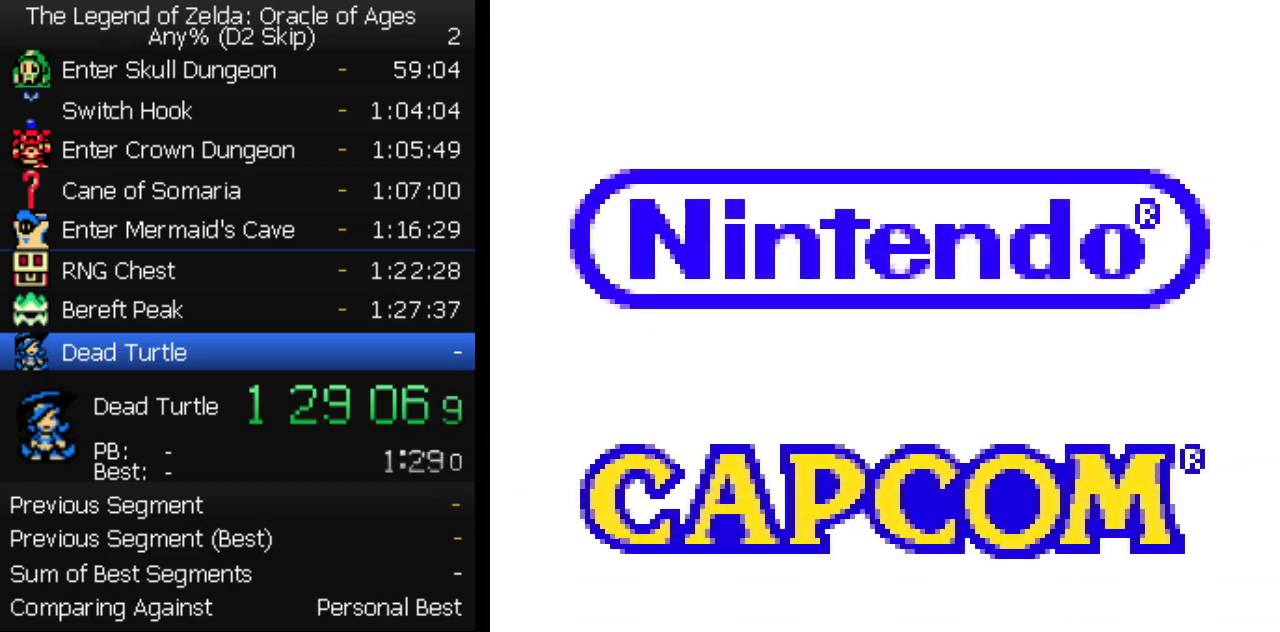
{"buttons": [], "events": []}
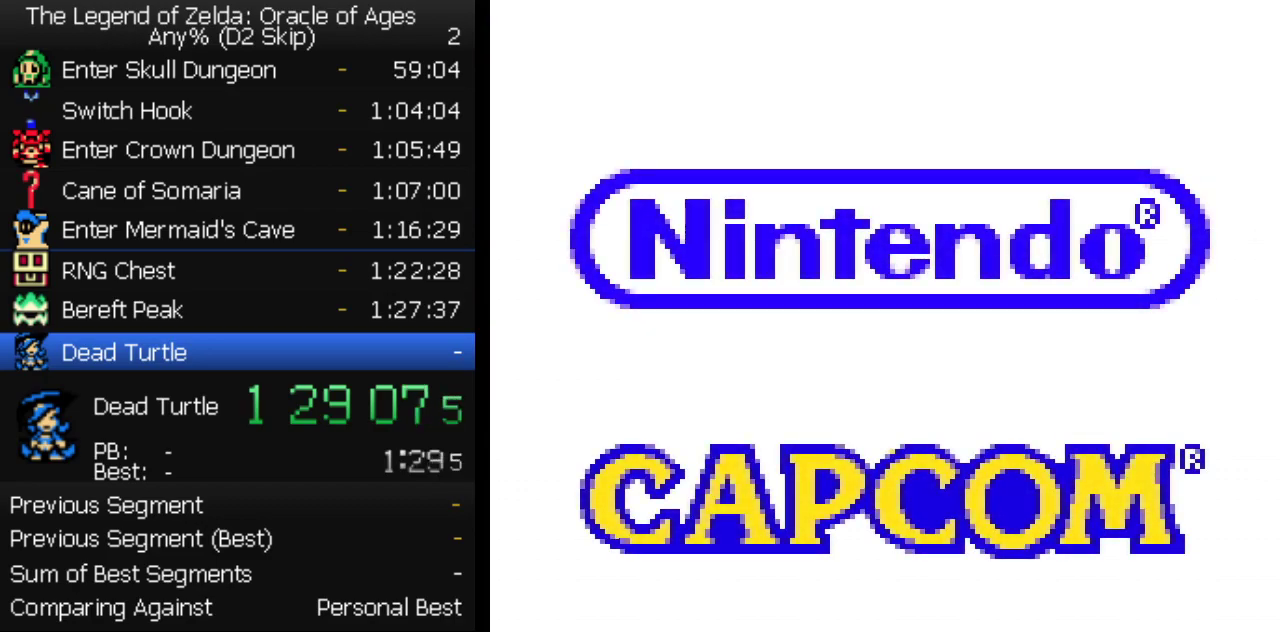
{"buttons": [], "events": []}
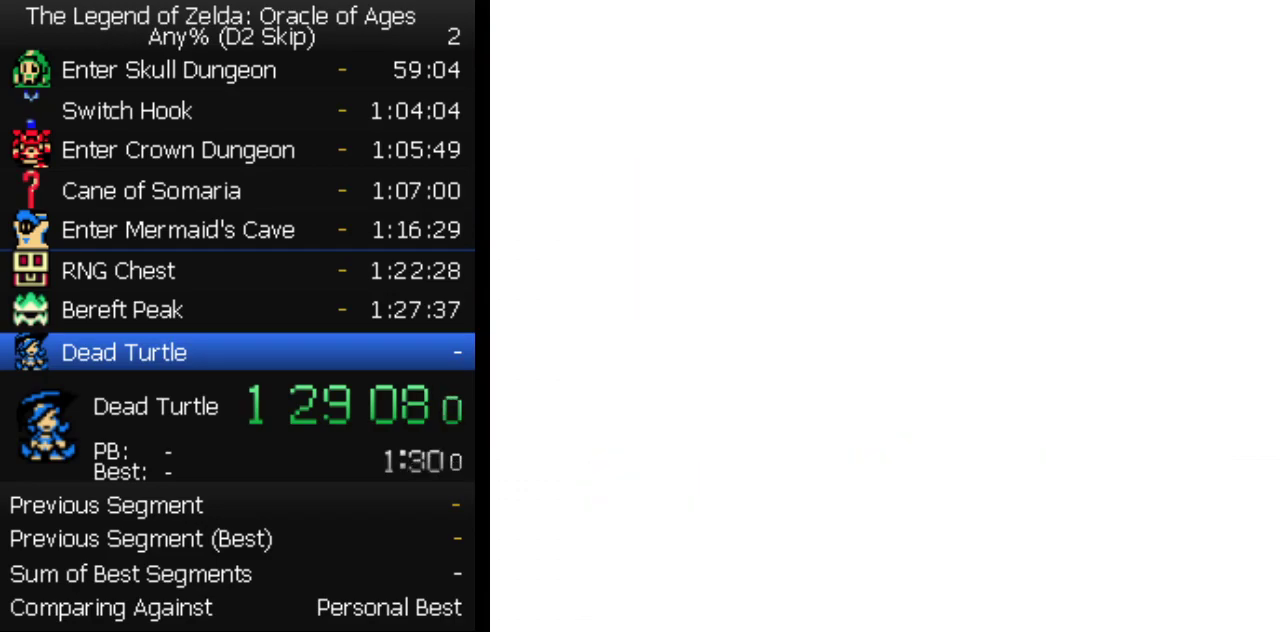
{"buttons": [], "events": [[317, "START", "down"], [400, "START", "up"]]}
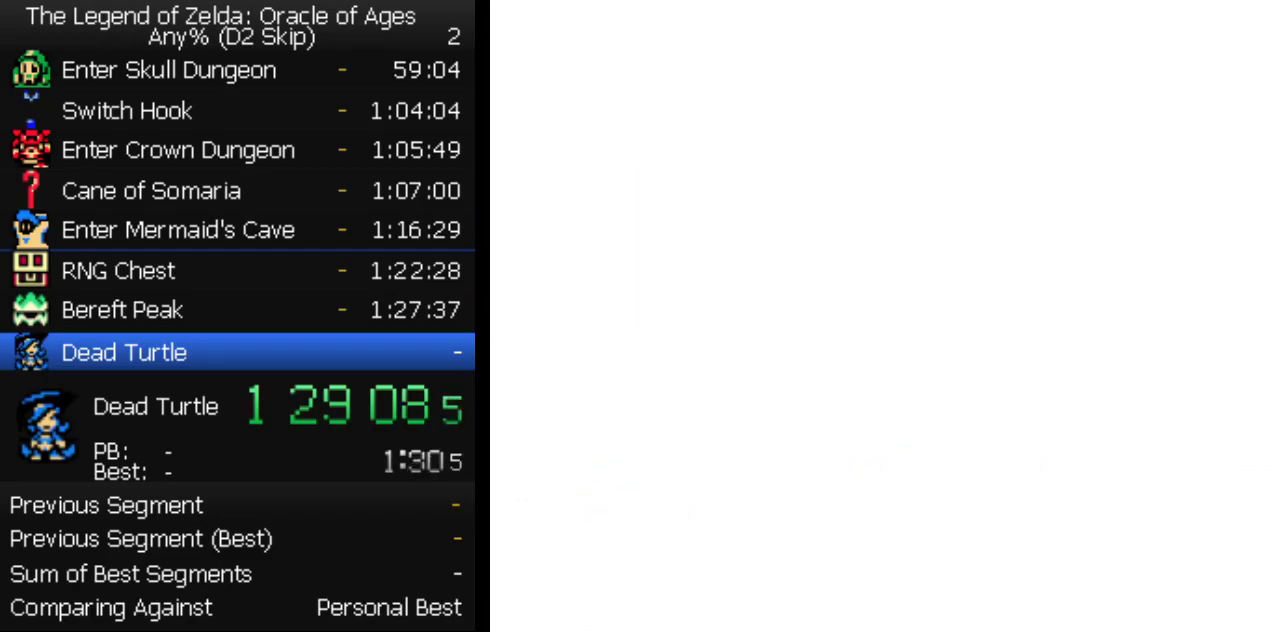
{"buttons": [], "events": [[17, "START", "down"], [100, "START", "up"]]}
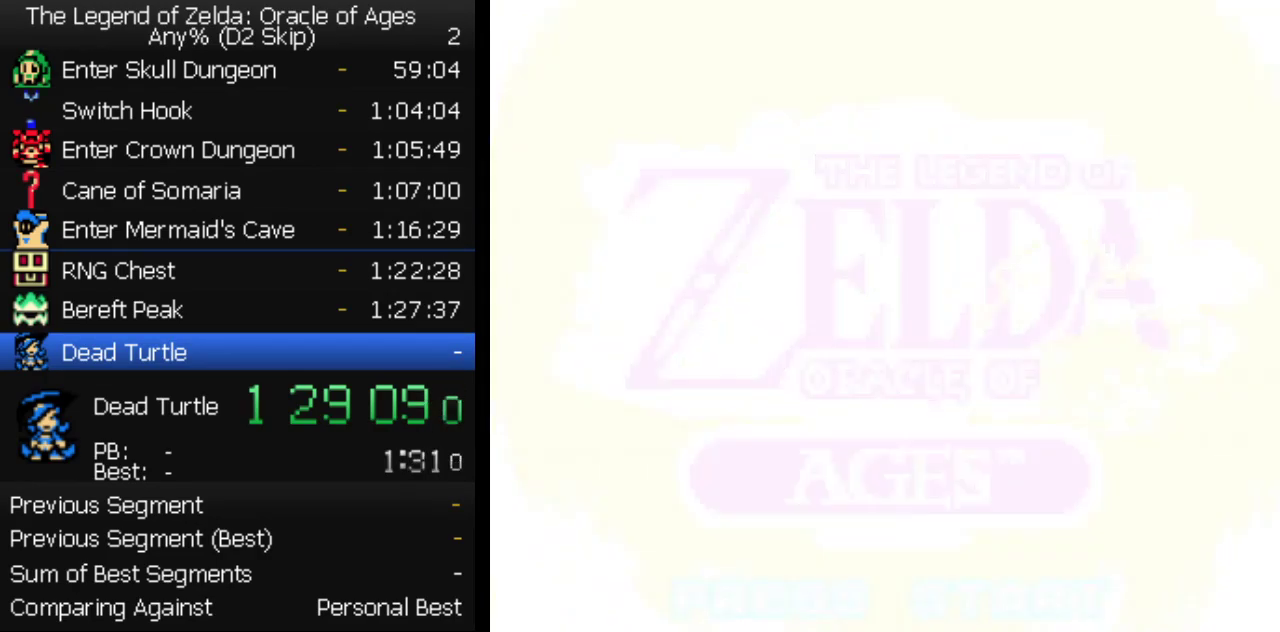
{"buttons": [], "events": [[317, "A", "down"], [367, "START", "down"], [450, "A", "up"], [450, "START", "up"]]}
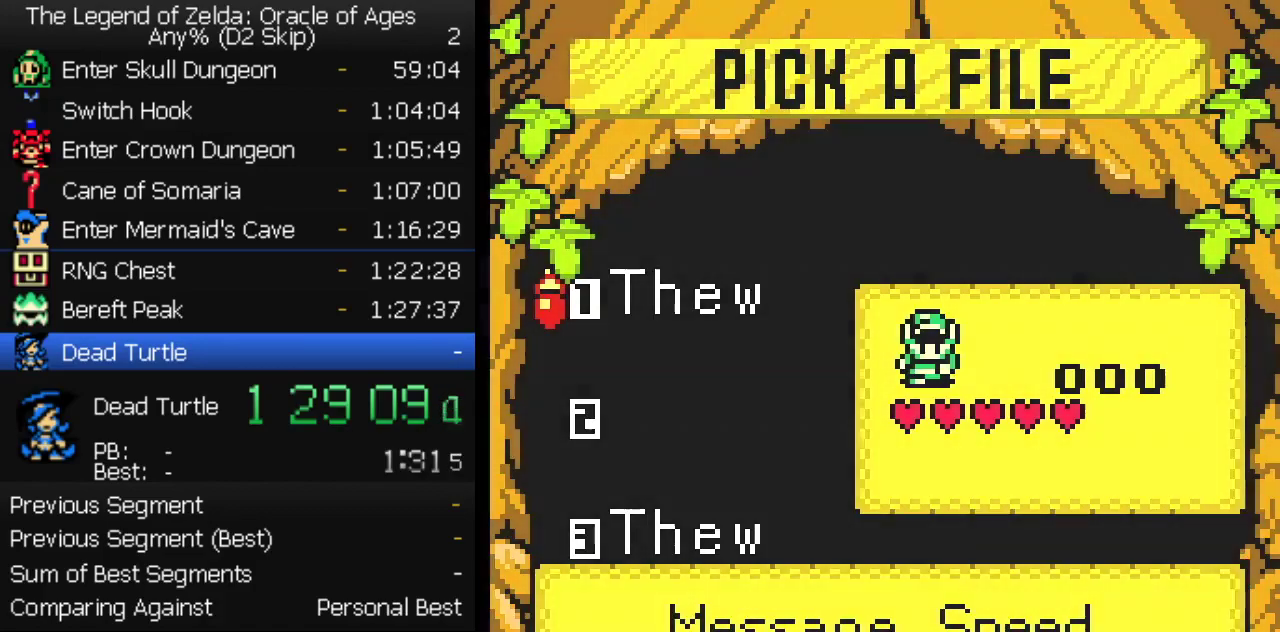
{"buttons": ["DPAD_UP", "DPAD_LEFT"], "events": [[167, "DPAD_LEFT", "down"], [183, "DPAD_UP", "down"]]}
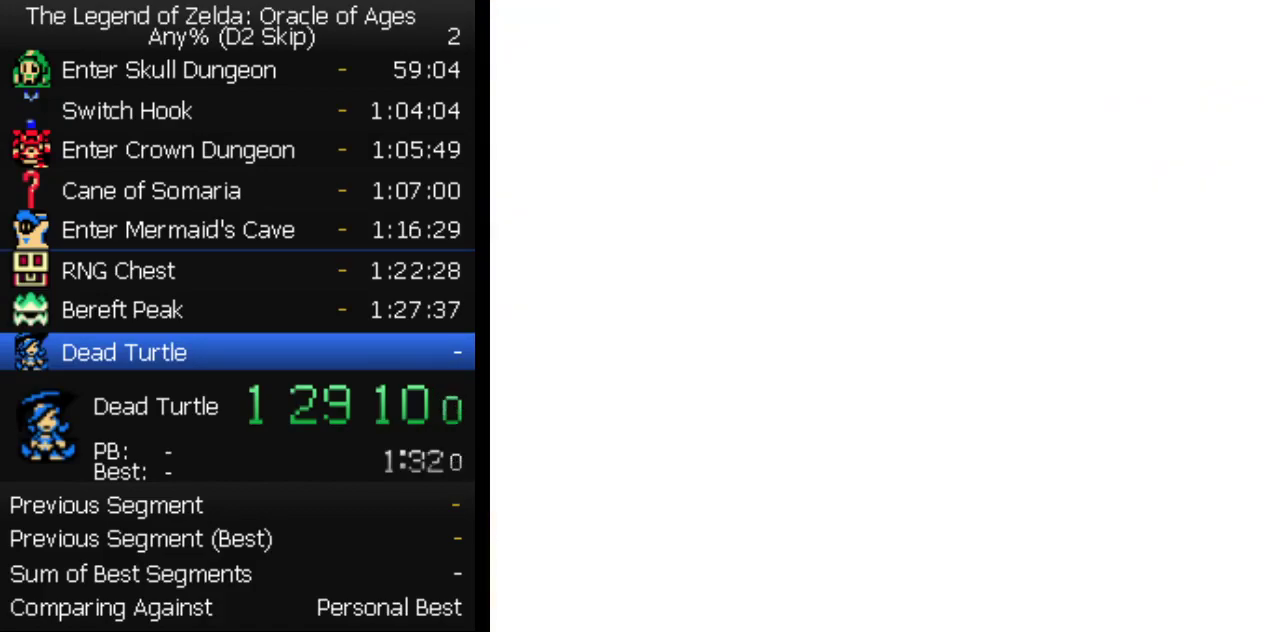
{"buttons": ["DPAD_UP", "DPAD_LEFT"], "events": []}
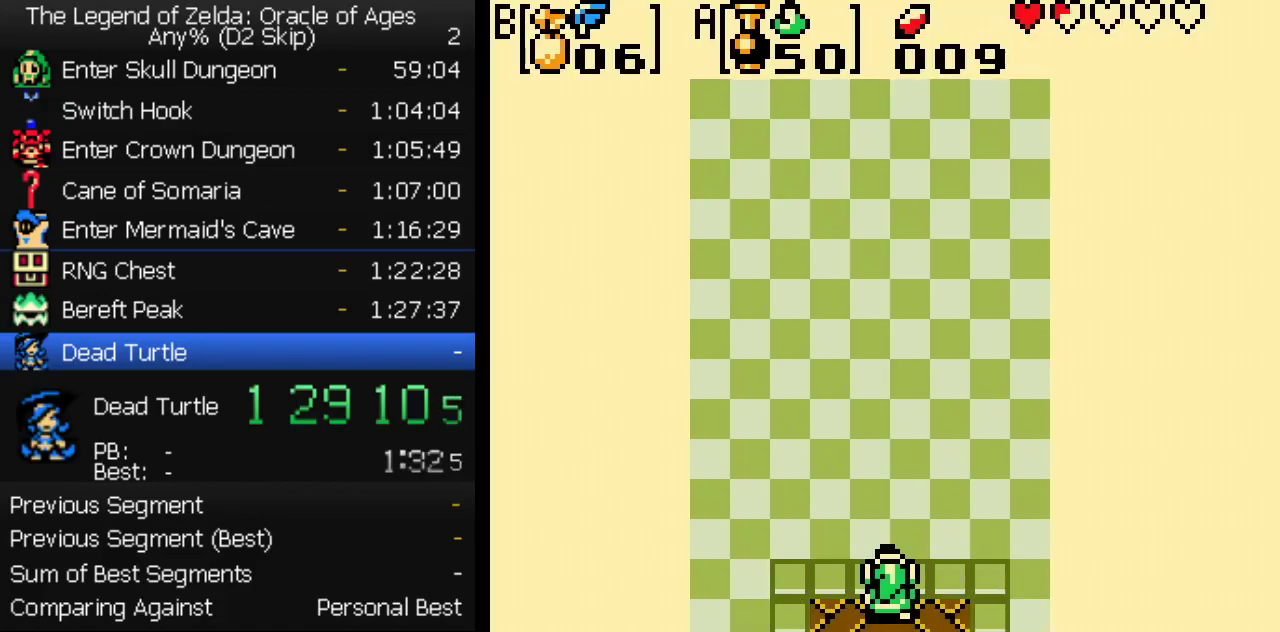
{"buttons": ["B", "DPAD_UP", "DPAD_LEFT"], "events": [[250, "B", "down"], [300, "B", "up"], [367, "B", "down"]]}
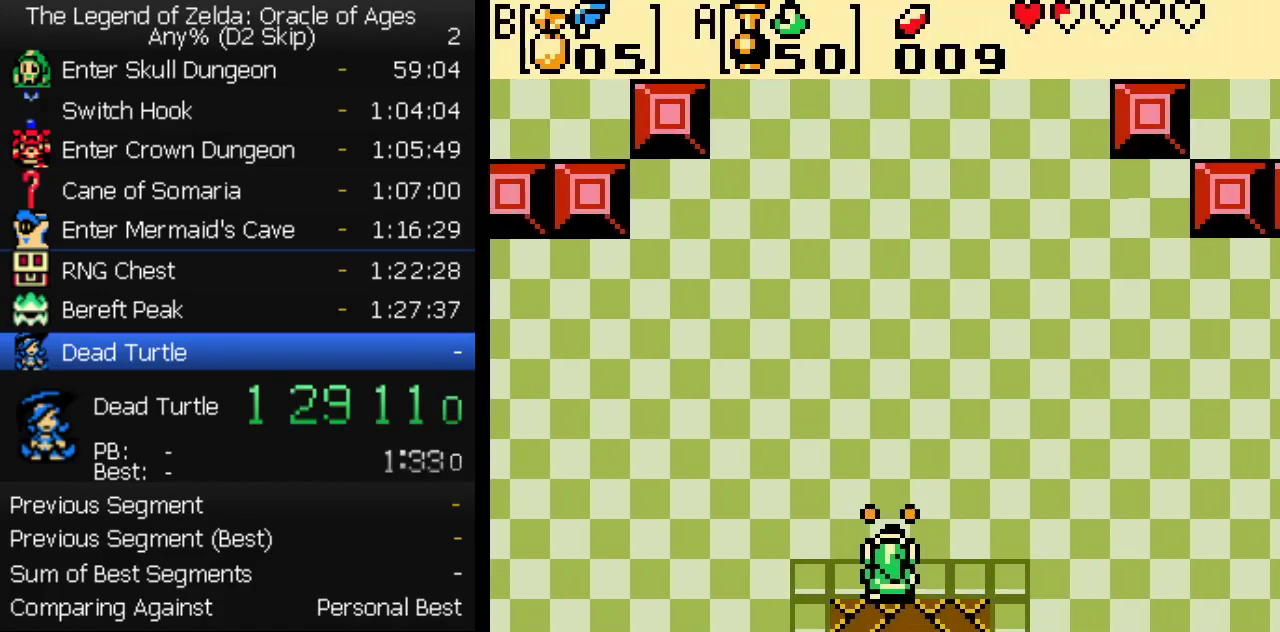
{"buttons": ["DPAD_LEFT"], "events": [[17, "B", "up"], [67, "B", "down"], [100, "DPAD_UP", "up"], [117, "B", "up"], [250, "DPAD_UP", "down"], [483, "DPAD_UP", "up"]]}
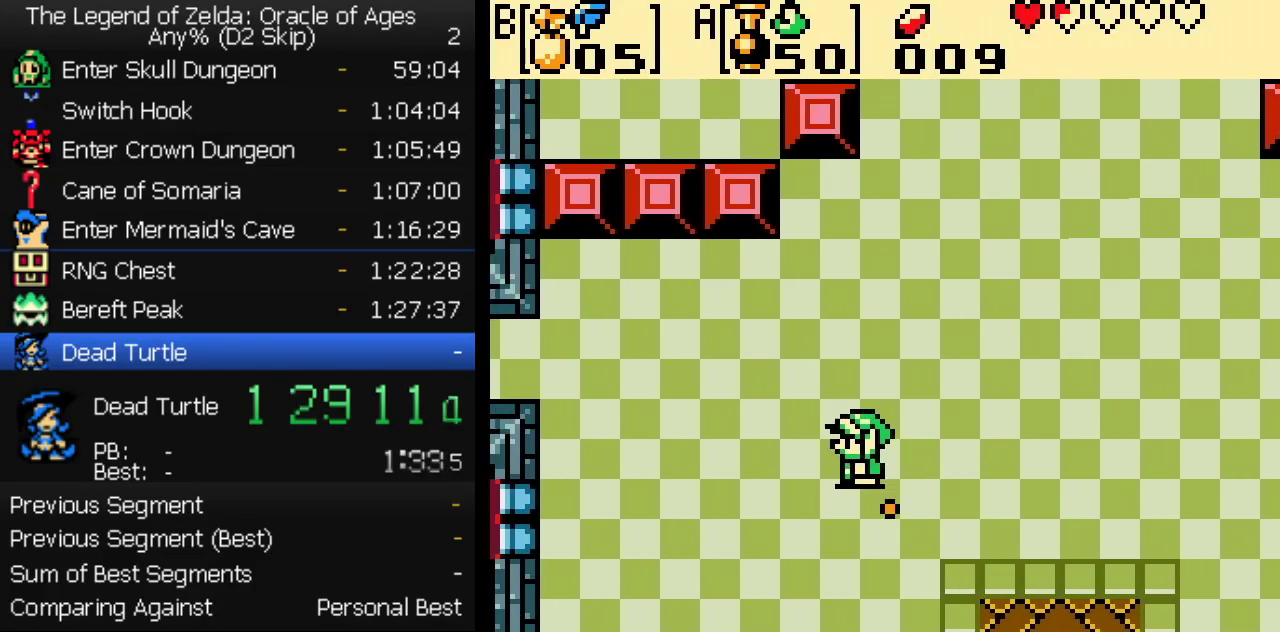
{"buttons": ["DPAD_LEFT"], "events": [[250, "DPAD_UP", "down"], [483, "DPAD_UP", "up"]]}
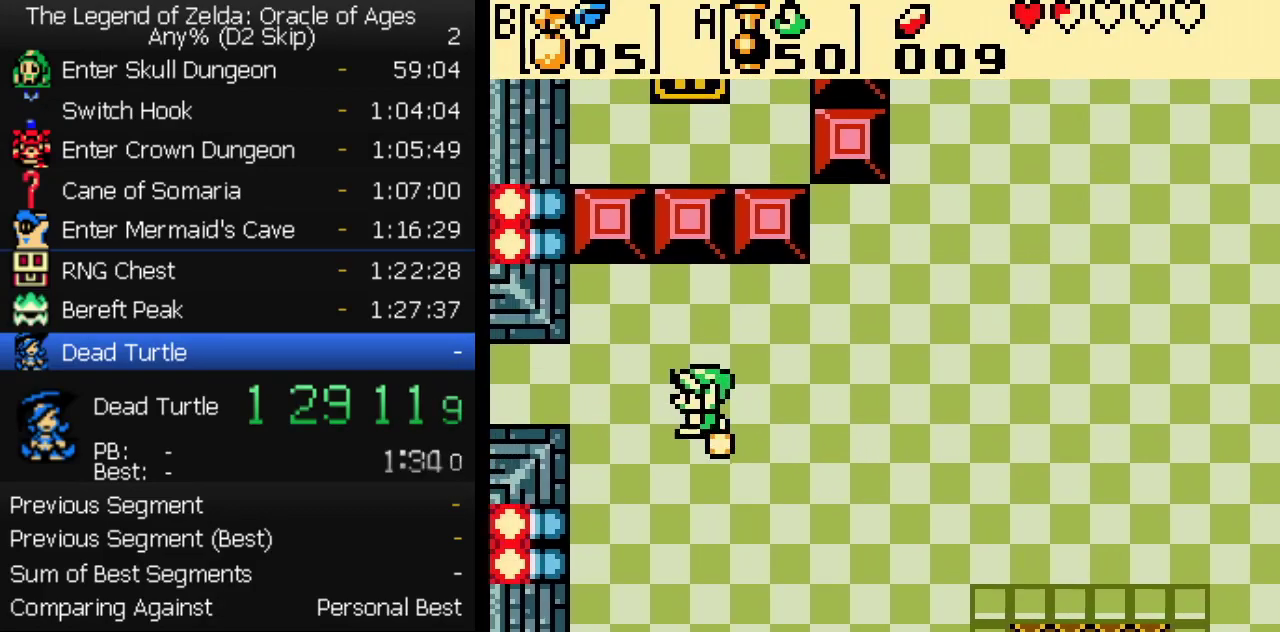
{"buttons": ["DPAD_LEFT"], "events": []}
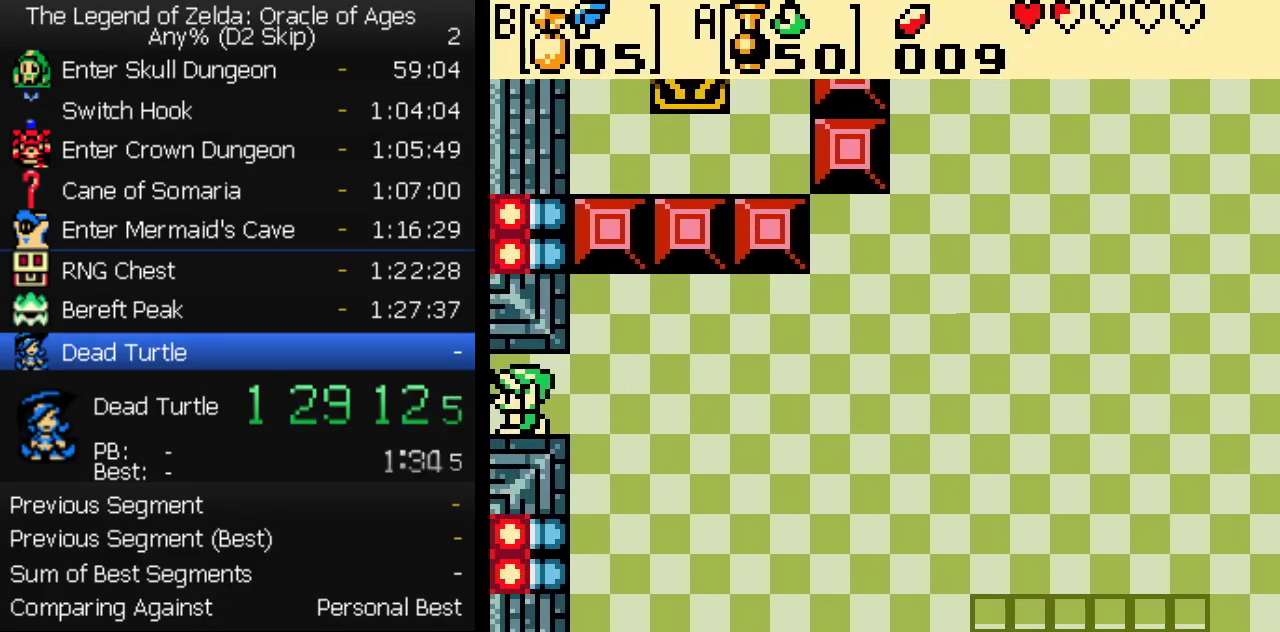
{"buttons": ["DPAD_LEFT"], "events": []}
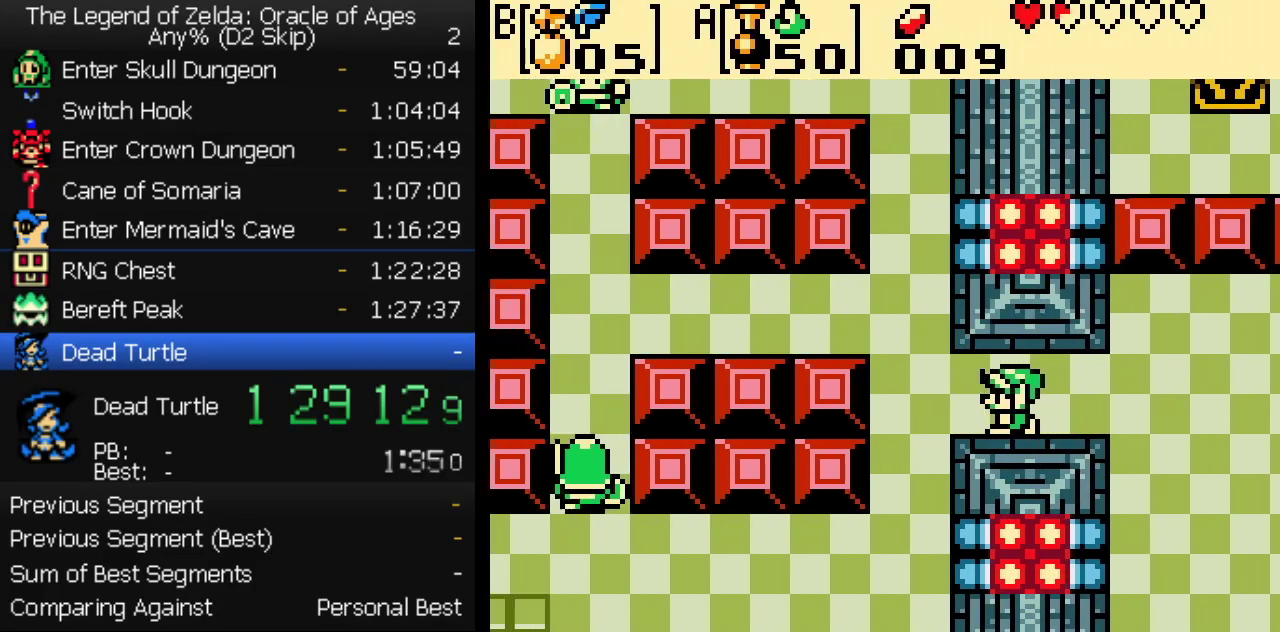
{"buttons": ["DPAD_DOWN", "DPAD_LEFT"], "events": [[483, "DPAD_DOWN", "down"]]}
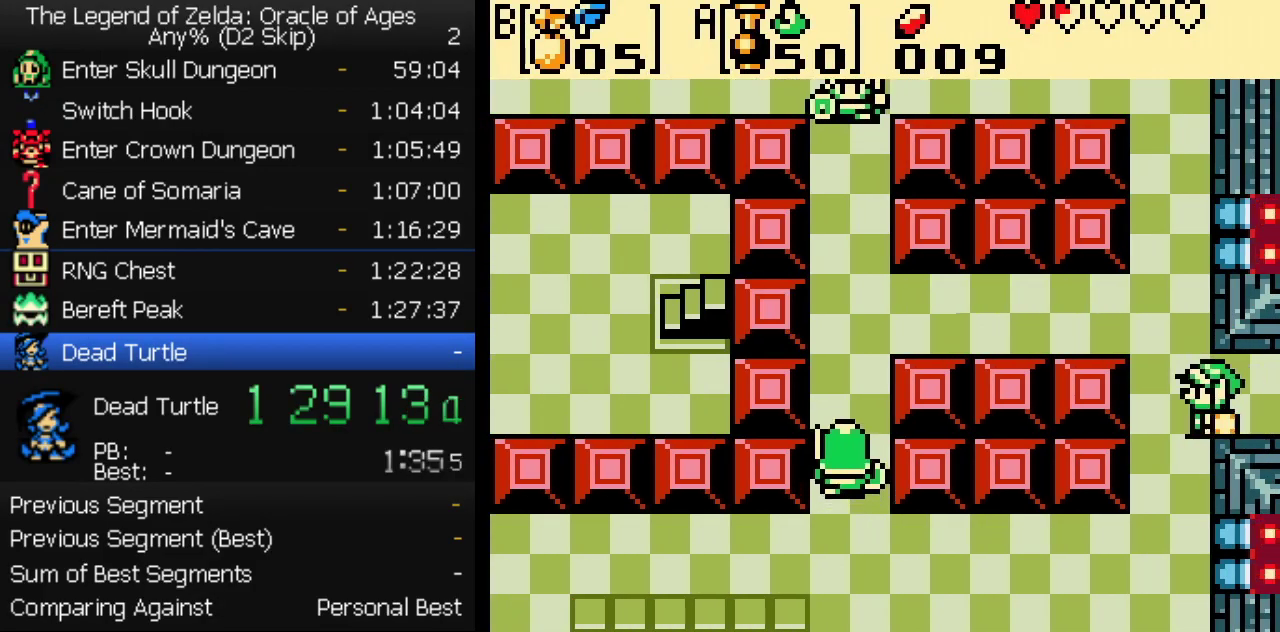
{"buttons": ["DPAD_LEFT"], "events": [[67, "DPAD_LEFT", "up"], [233, "DPAD_LEFT", "down"], [267, "DPAD_DOWN", "up"]]}
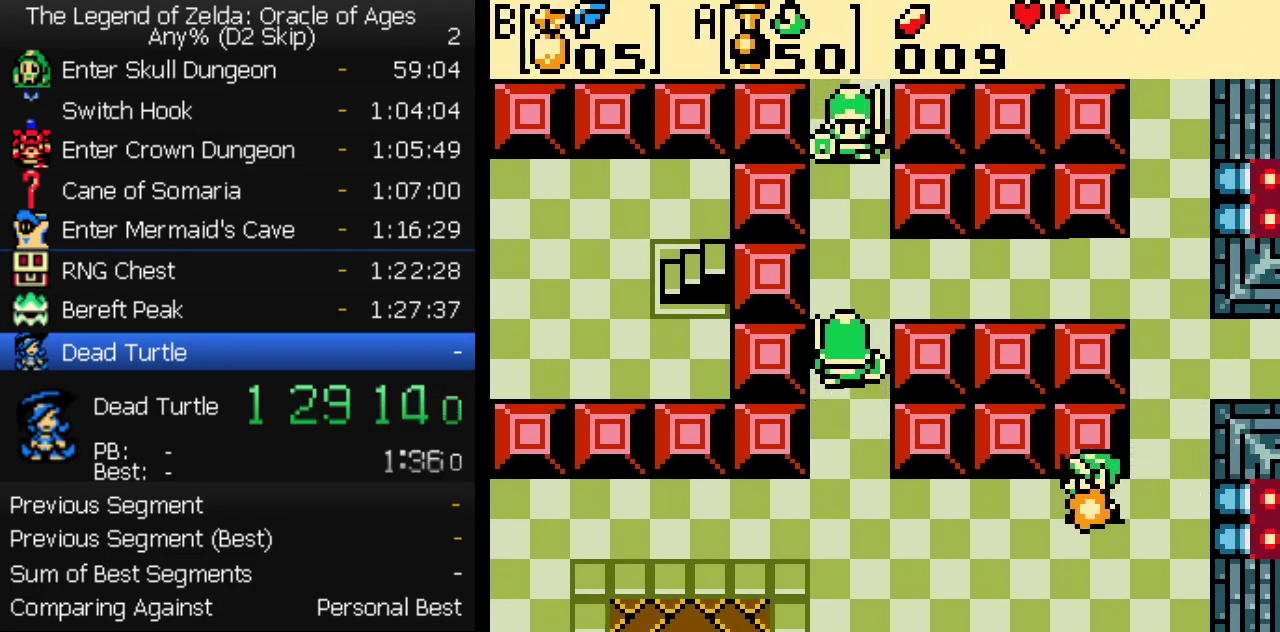
{"buttons": ["DPAD_LEFT"], "events": []}
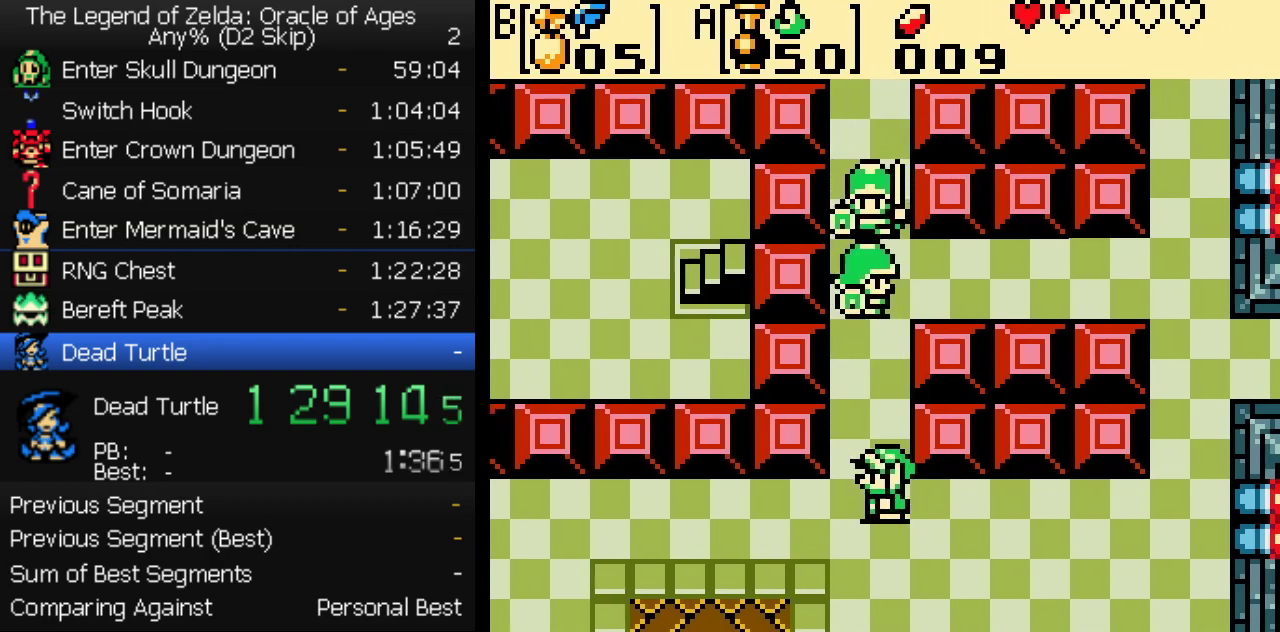
{"buttons": ["DPAD_LEFT"], "events": []}
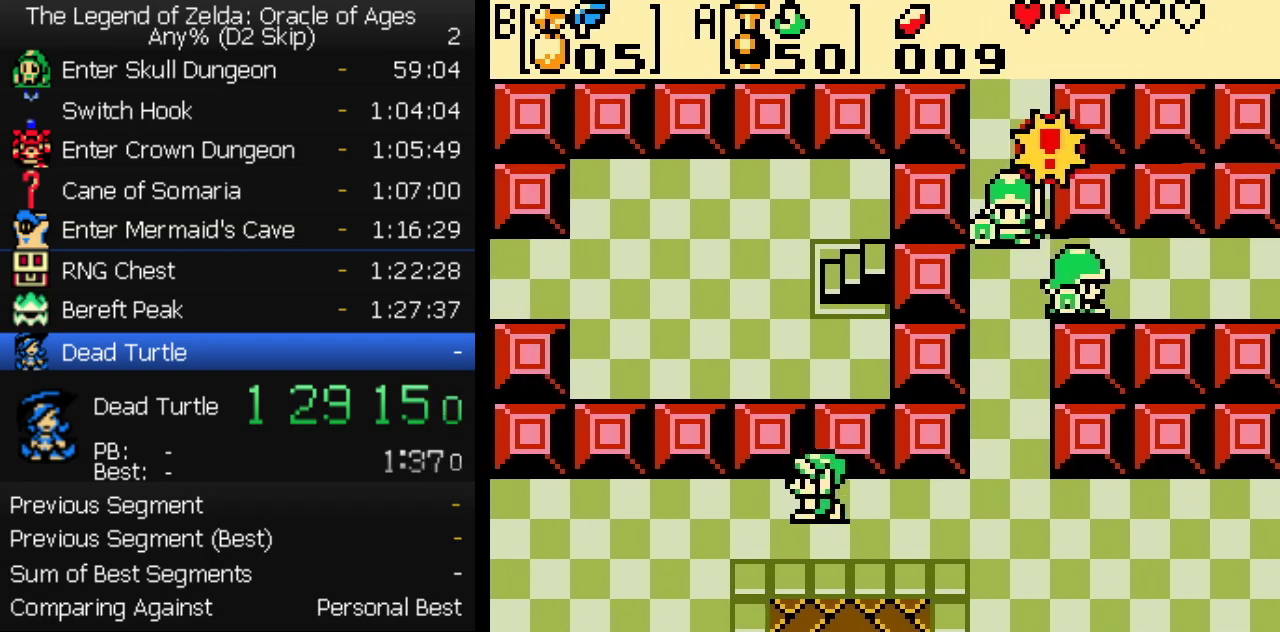
{"buttons": ["DPAD_LEFT"], "events": []}
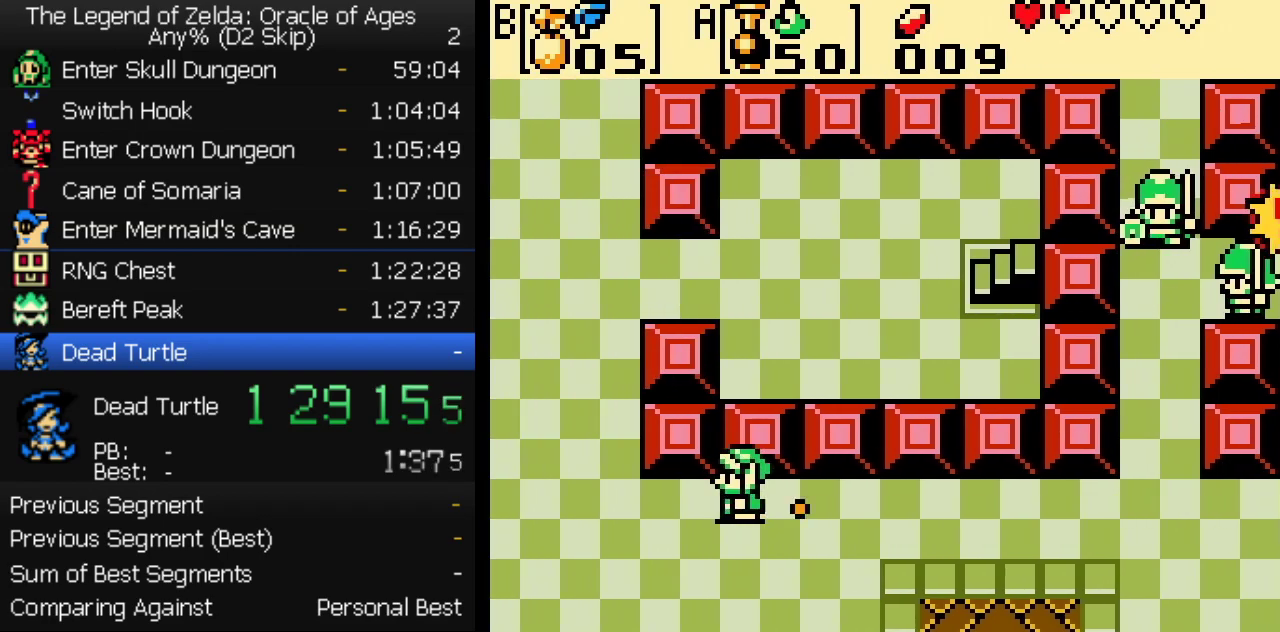
{"buttons": ["DPAD_UP"], "events": [[217, "DPAD_UP", "down"], [233, "DPAD_LEFT", "up"]]}
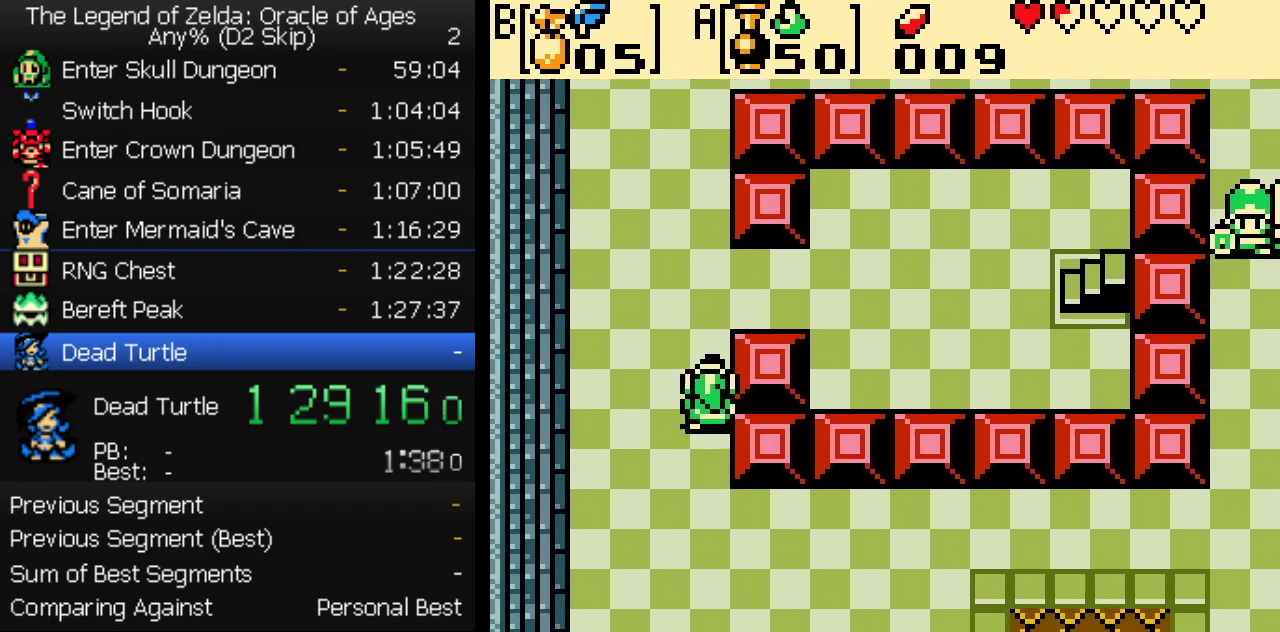
{"buttons": ["DPAD_RIGHT"], "events": [[183, "DPAD_RIGHT", "down"], [200, "DPAD_UP", "up"]]}